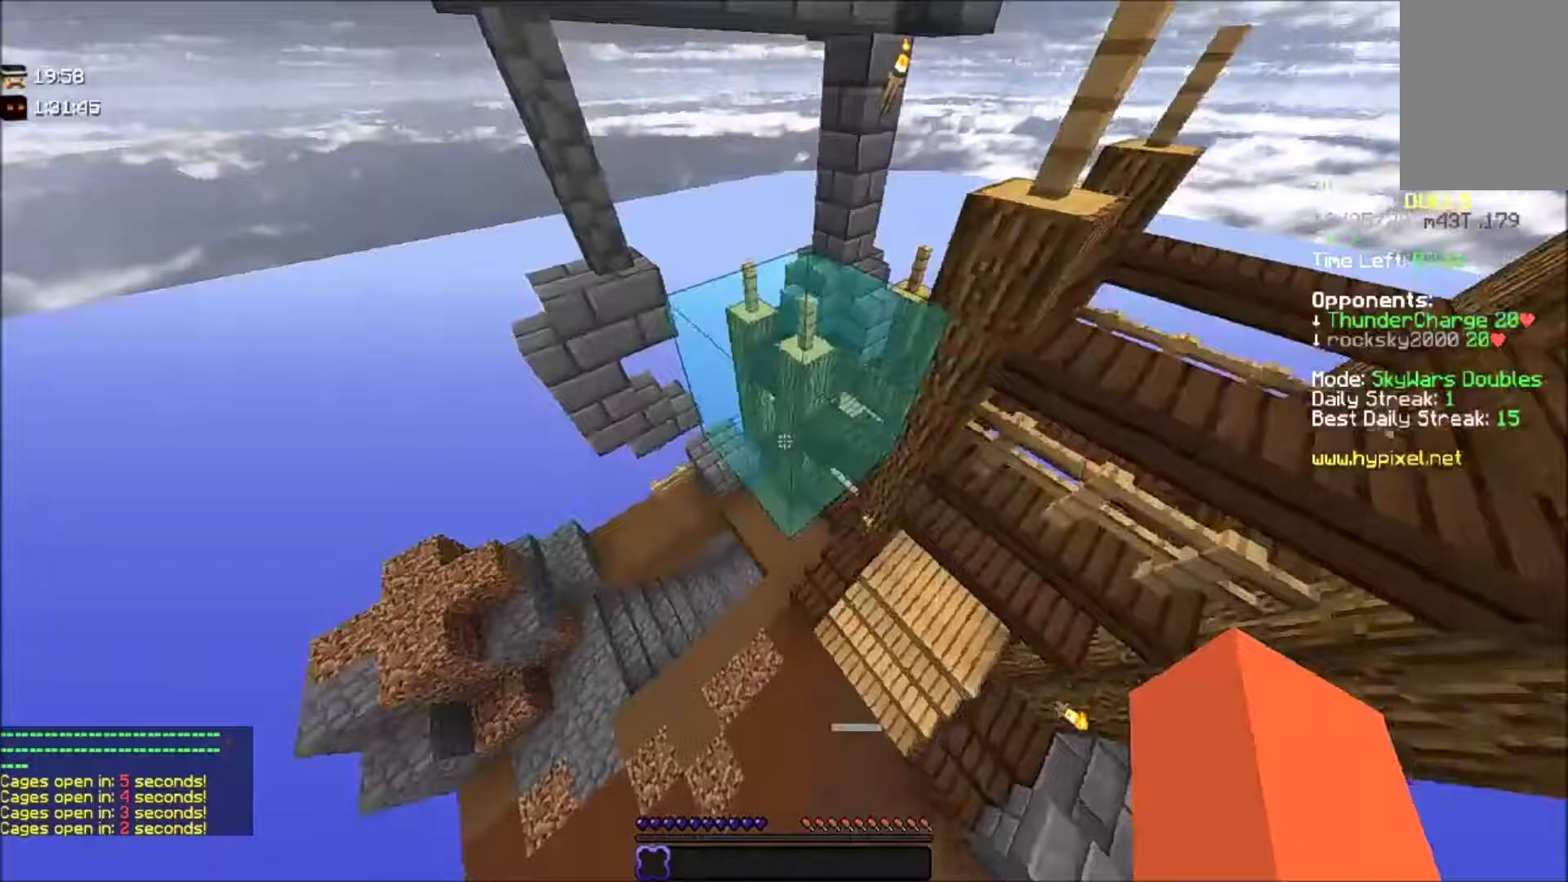
Gameplay with keyboard and mouse; each line is a JSON object with the keys and mouse buttons held at the frame after it. "events" lists presses ("down") and releases ("up") of "a", "d", "s", "space", "w", "mouse_left" and "mouse_right" between this image and that frame as [ms after this image, input, new state], when the widget could be followed in between. "mouse_left", "mouse_right" = the "left", "right" buttons of the "mouse" list. No other keys are recorded. Fast repeated clicks can show as one long hold. Mouse movement is not recorded.
{"keys": [], "mouse": [], "events": [[234, "a", "up"], [334, "w", "up"]]}
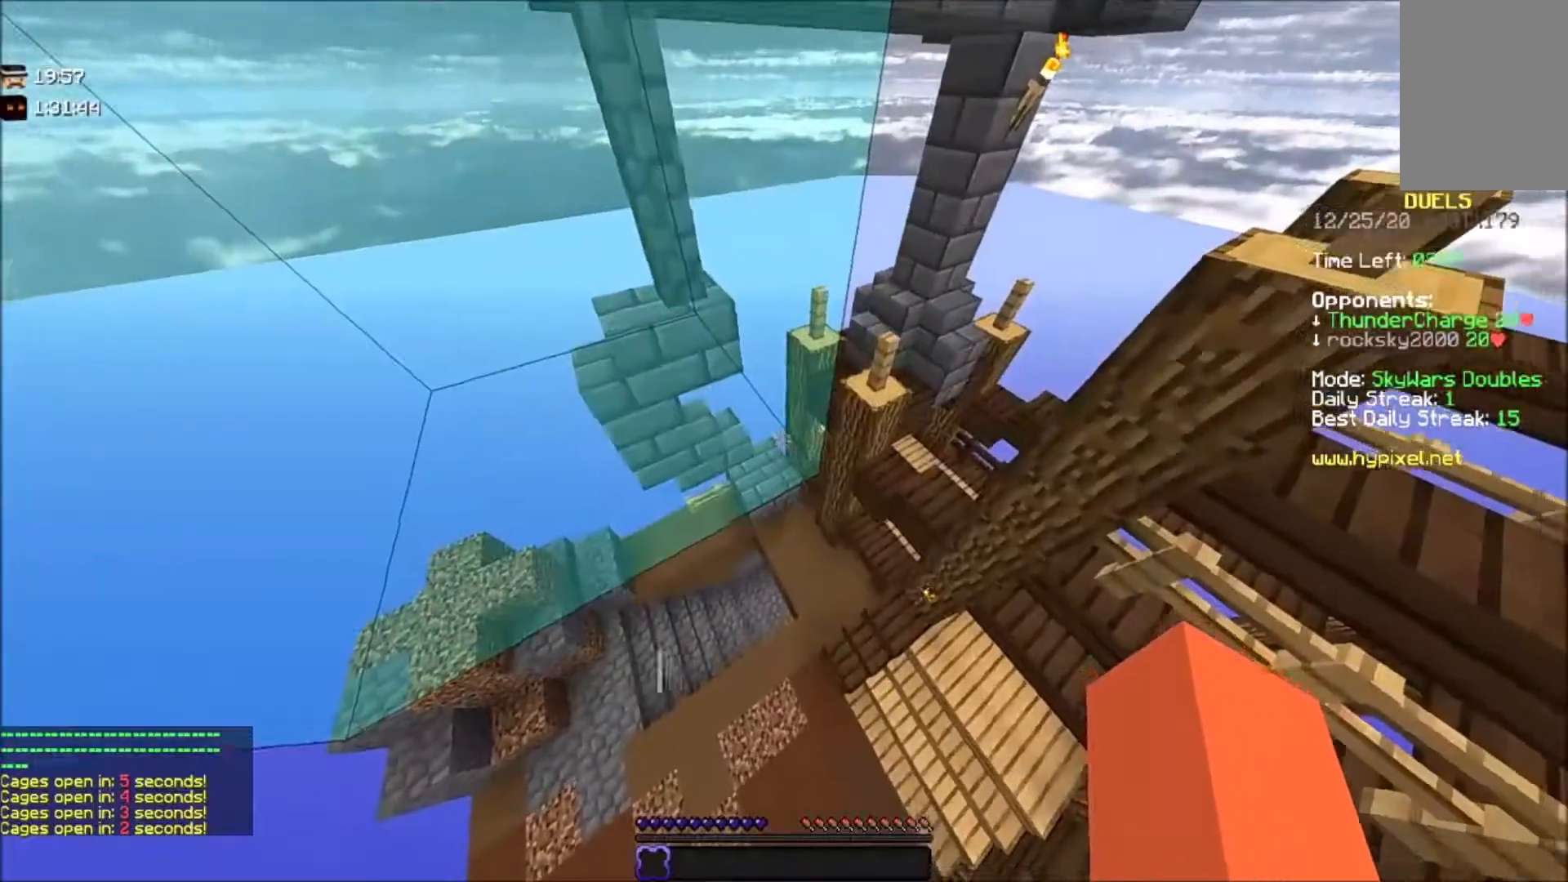
{"keys": ["w"], "mouse": [], "events": [[33, "w", "down"]]}
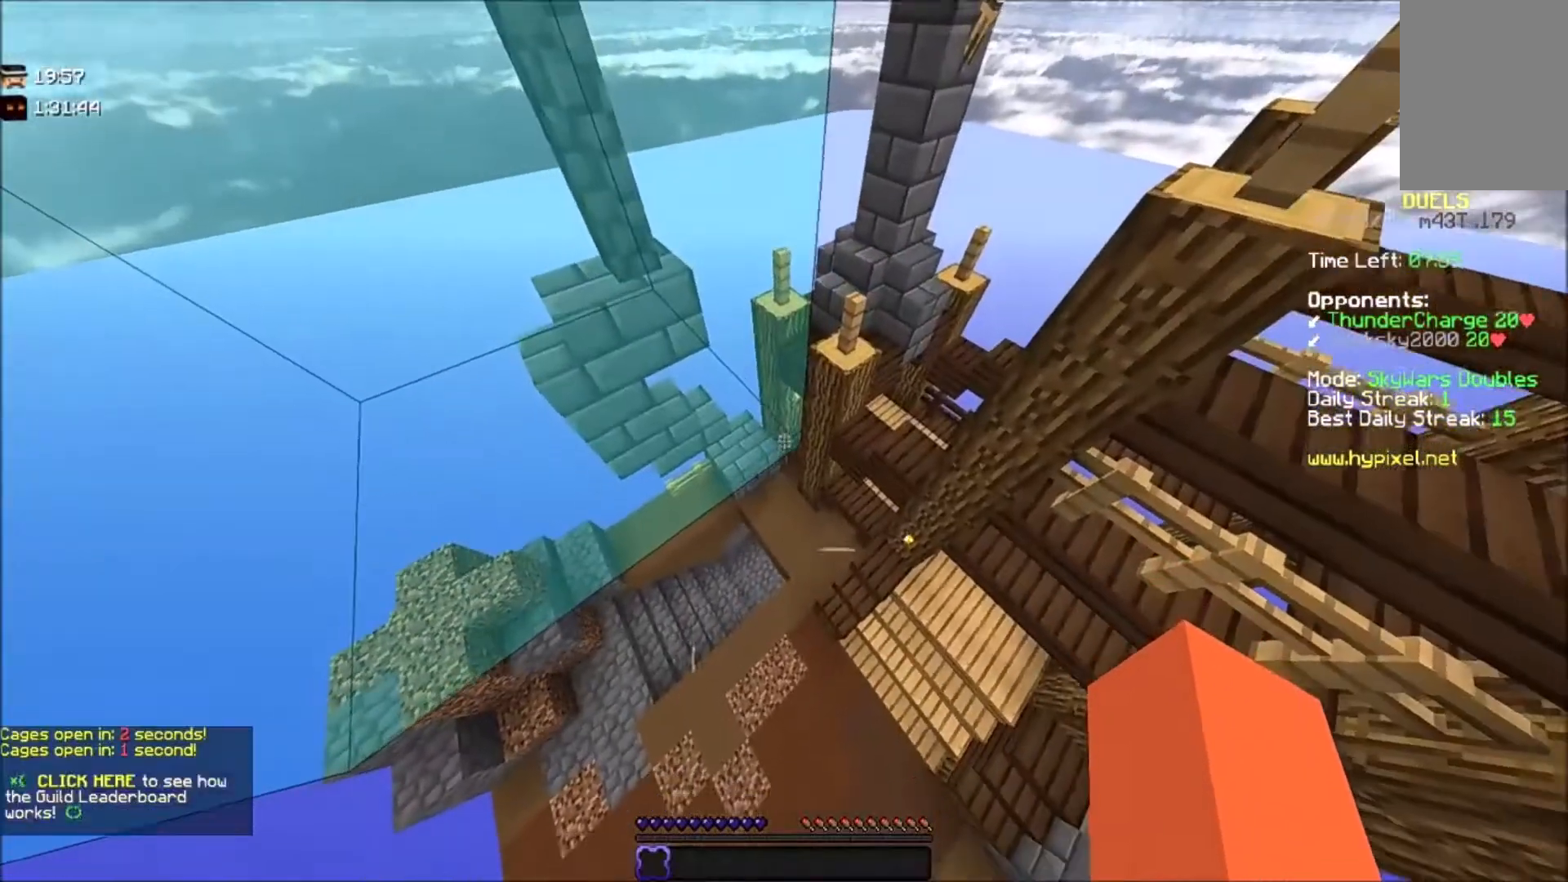
{"keys": ["w"], "mouse": [], "events": []}
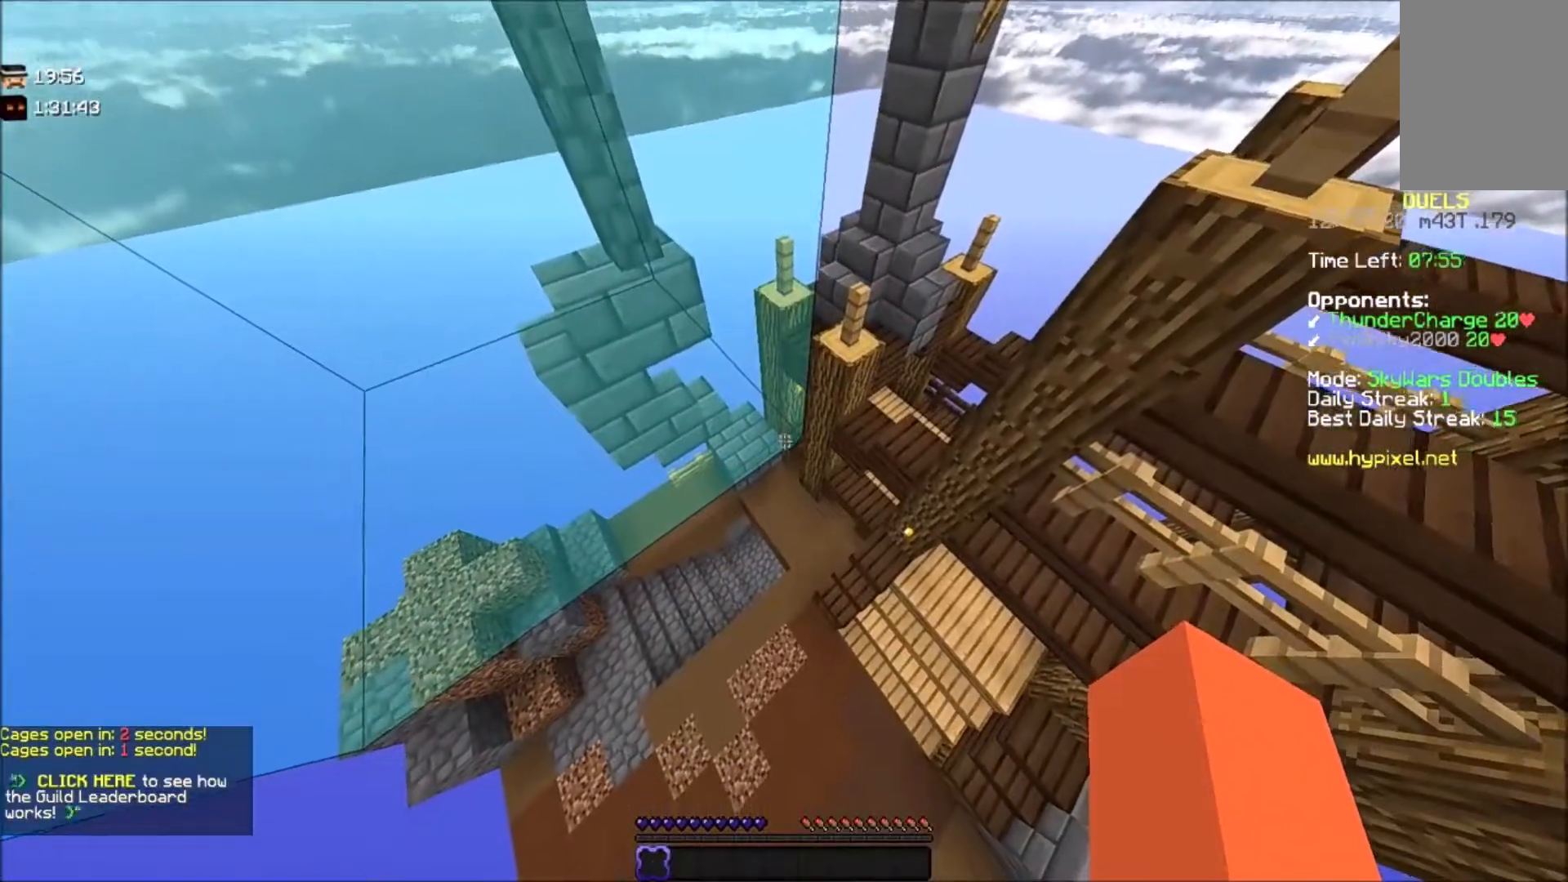
{"keys": [], "mouse": []}
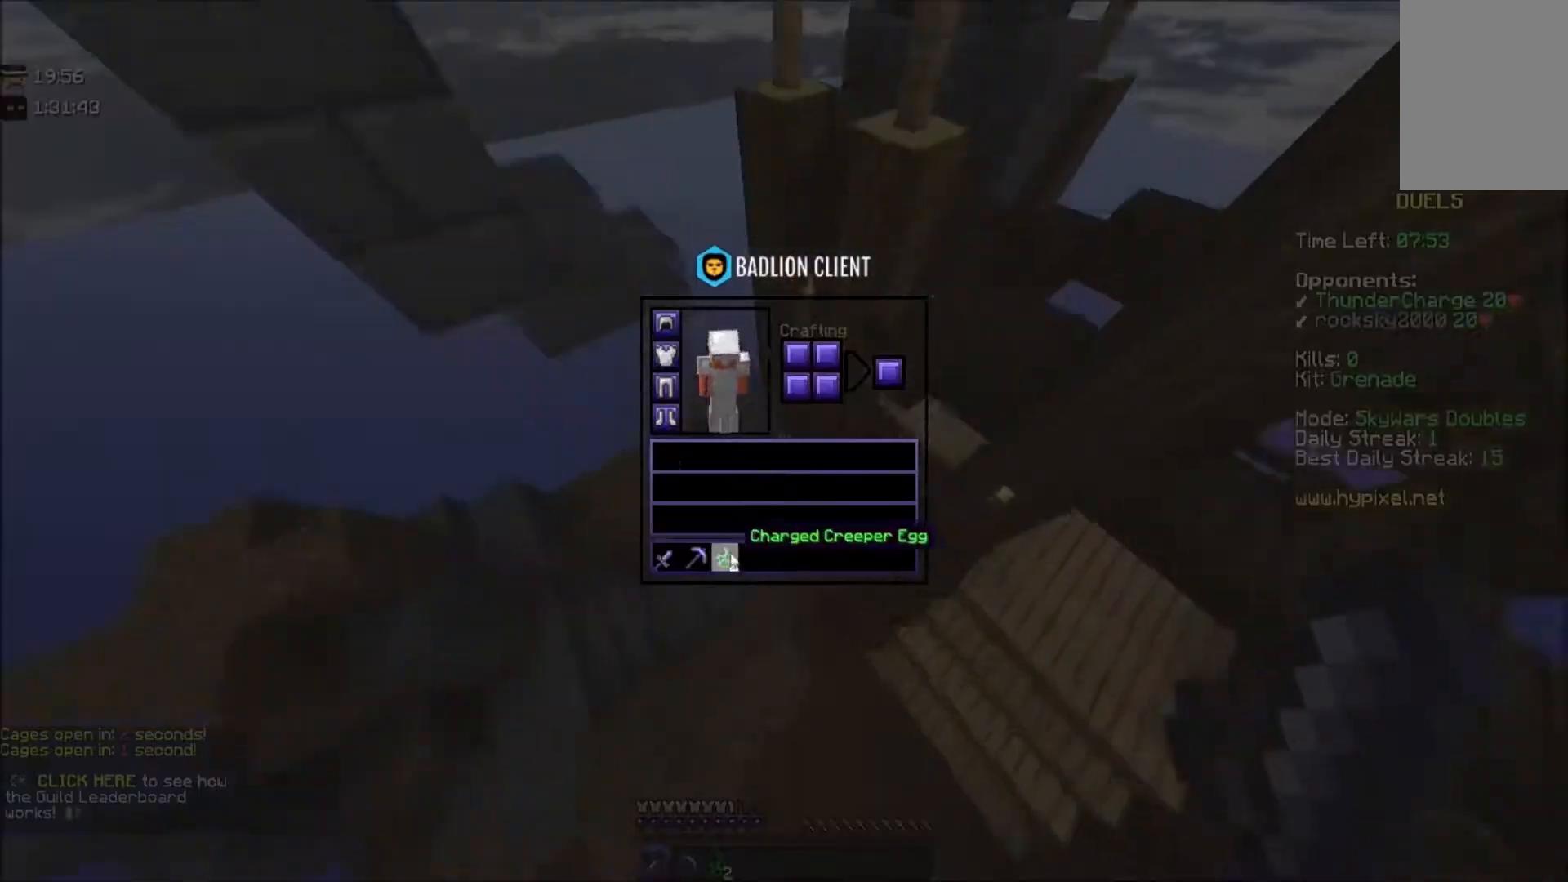
{"keys": [], "mouse": [], "events": []}
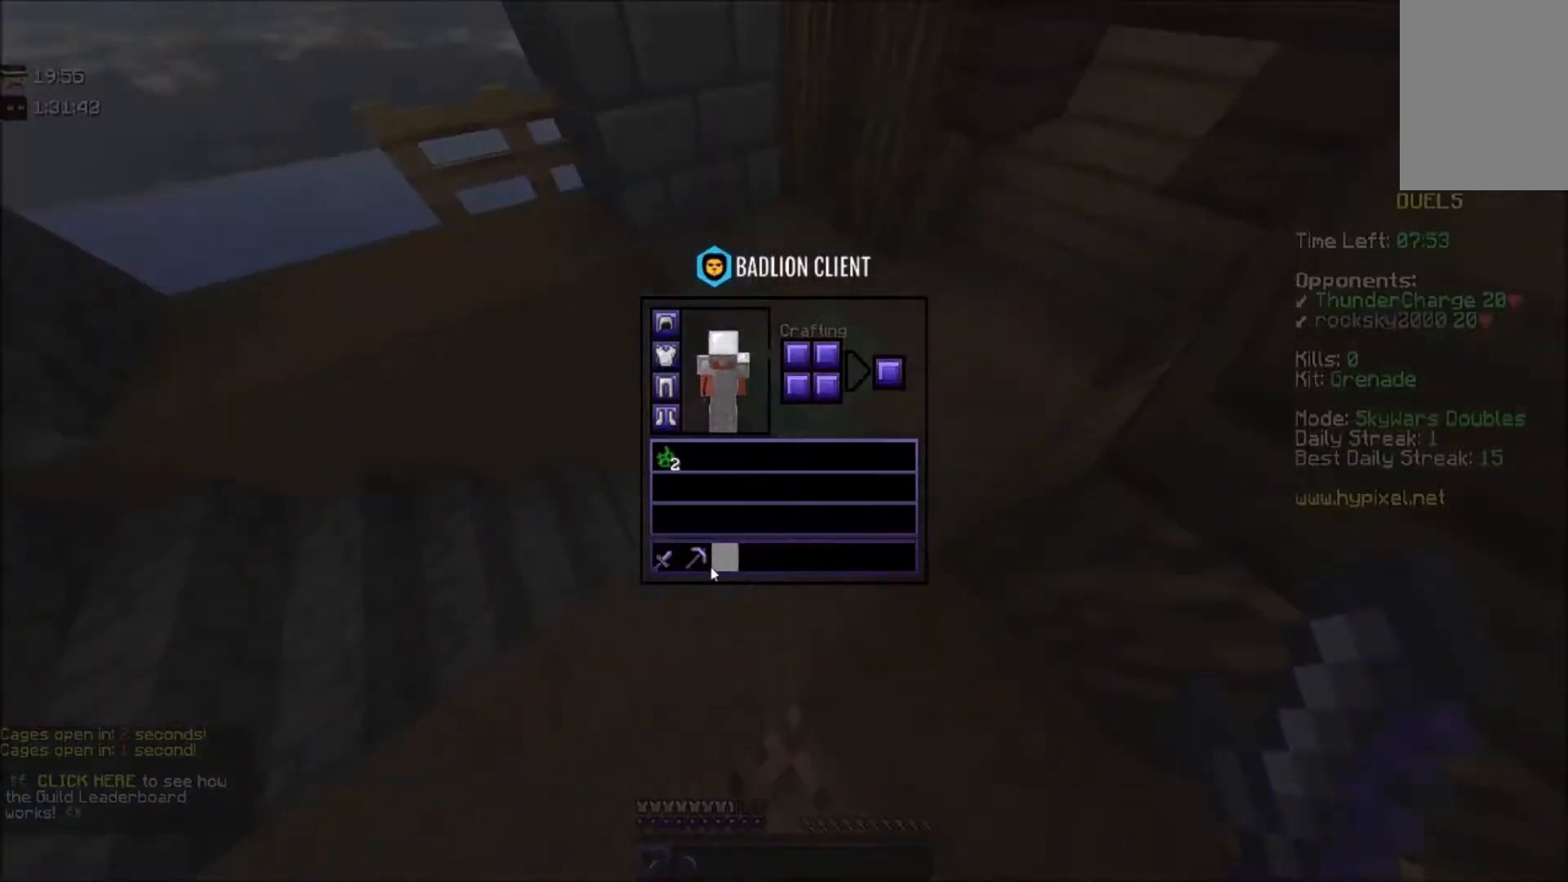
{"keys": [], "mouse": [], "events": []}
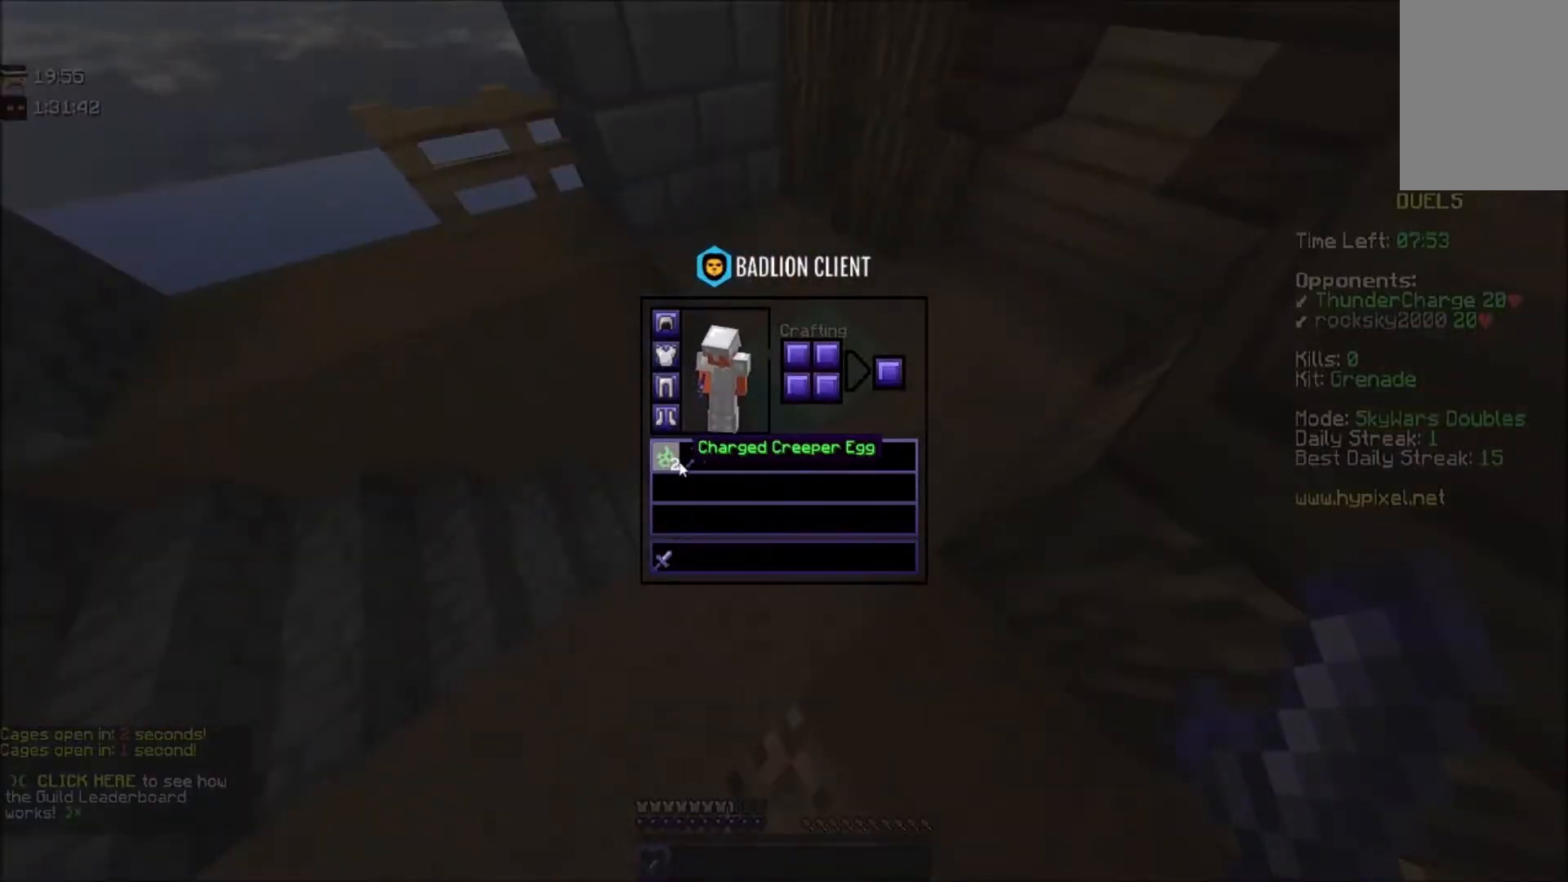
{"keys": ["w"], "mouse": [], "events": [[467, "w", "down"]]}
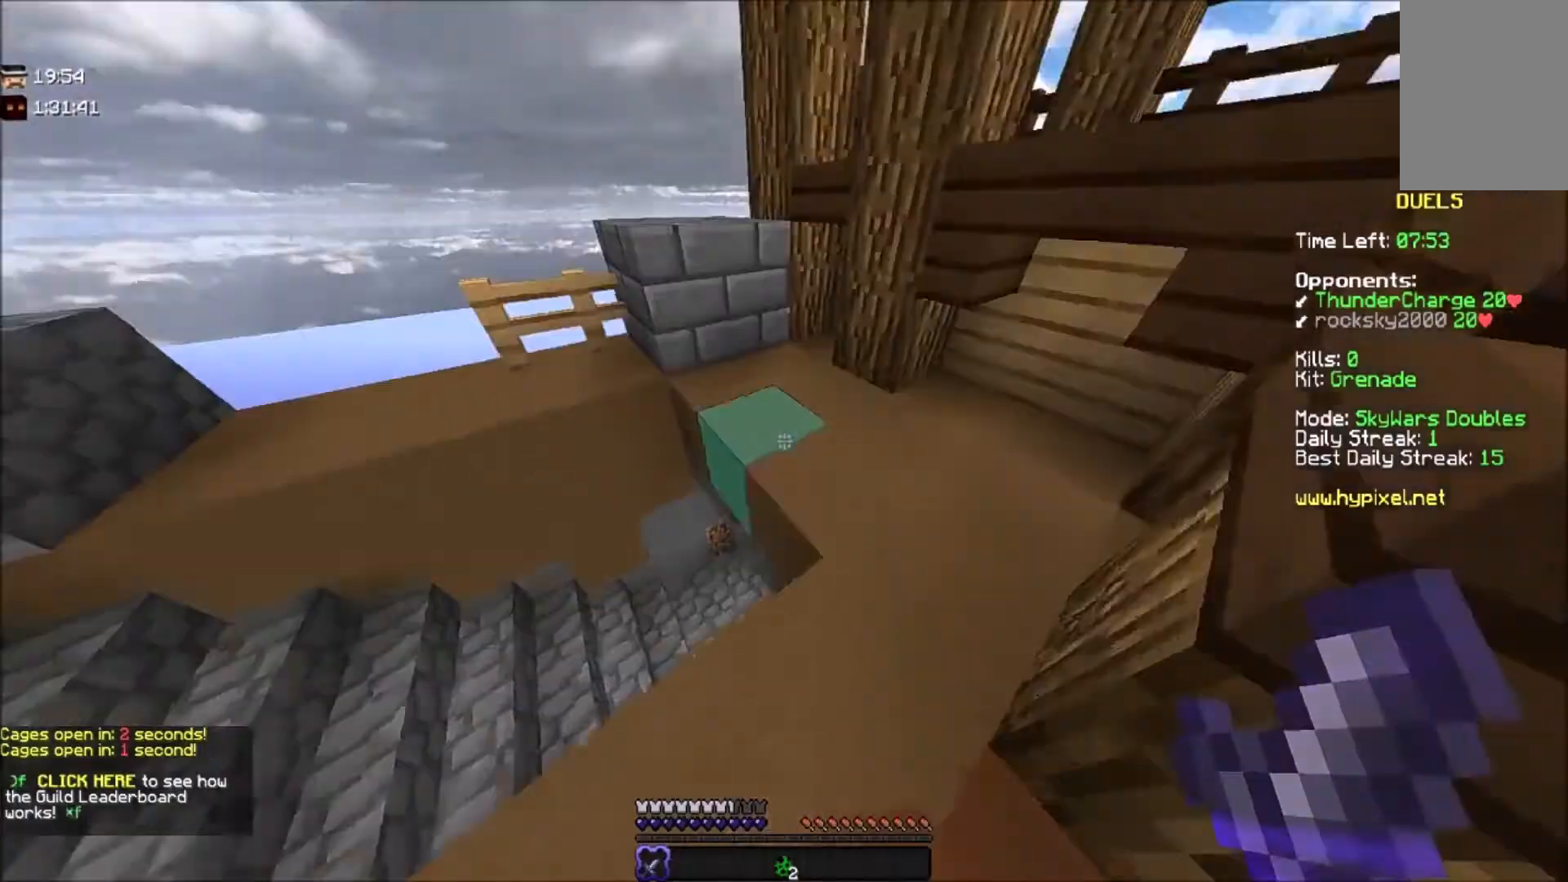
{"keys": ["a", "space", "w"], "mouse": [], "events": [[200, "a", "down"], [367, "space", "down"]]}
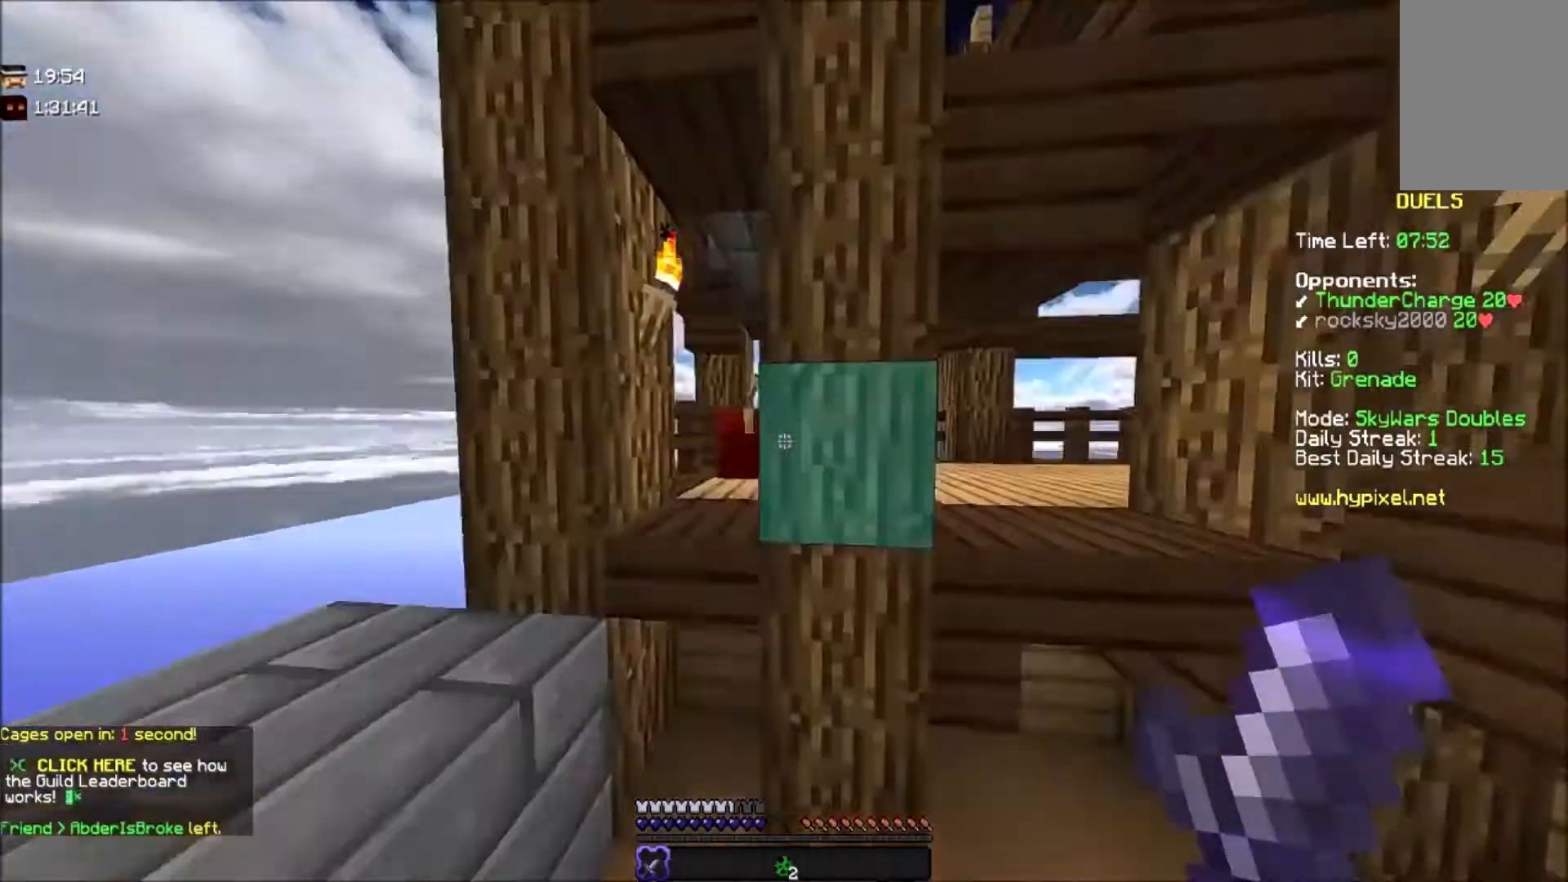
{"keys": [], "mouse": [], "events": [[67, "mouse_right", "down"], [167, "a", "up"], [167, "space", "up"], [234, "mouse_right", "up"], [234, "w", "up"]]}
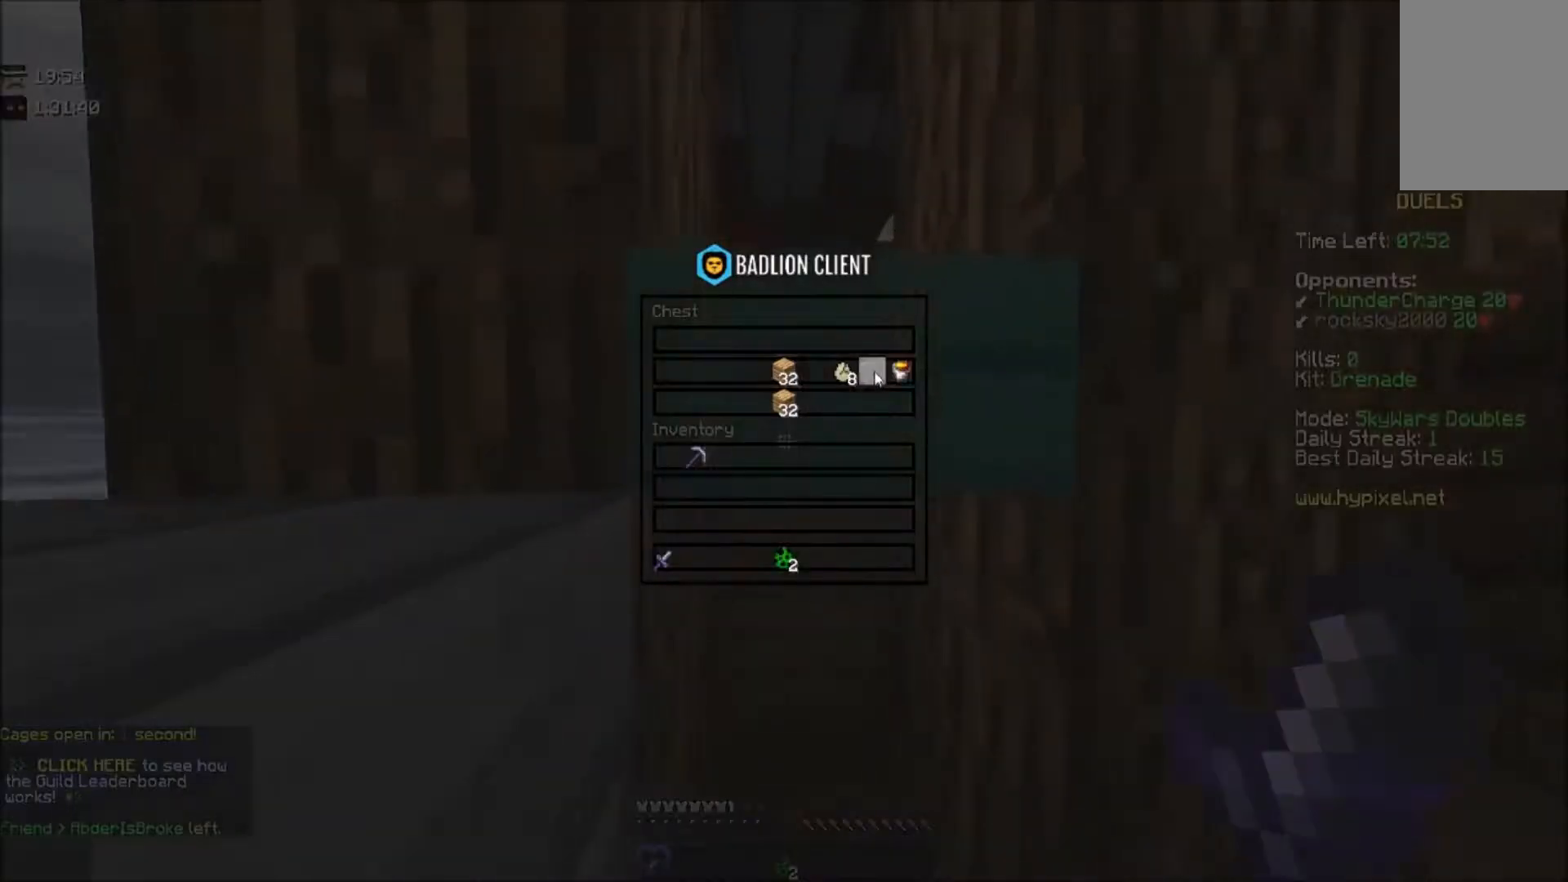
{"keys": [], "mouse": [], "events": []}
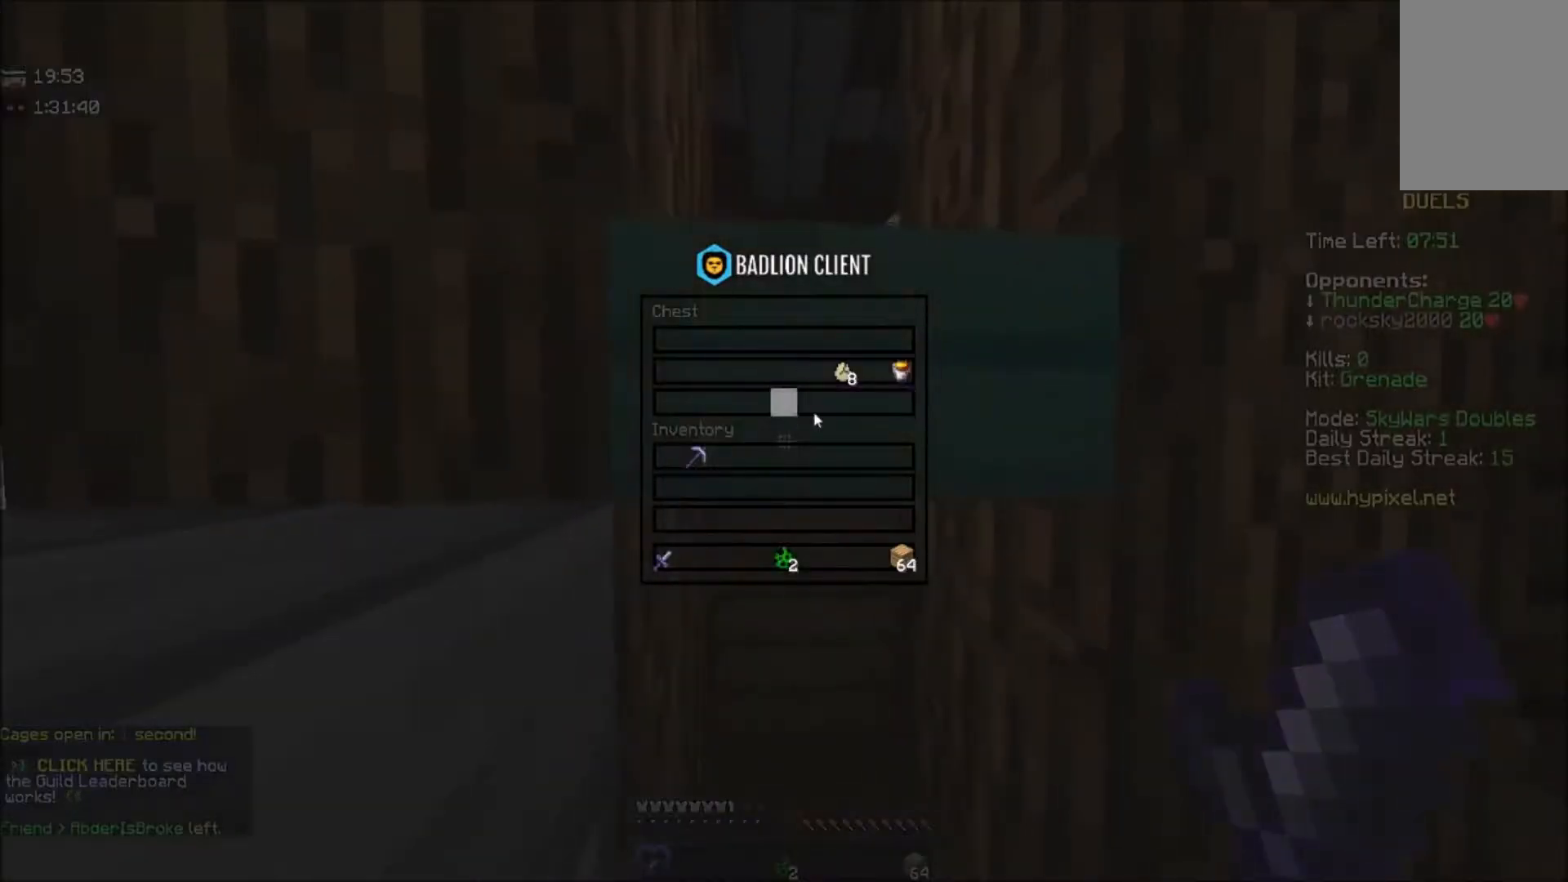
{"keys": ["w"], "mouse": [], "events": [[100, "w", "down"]]}
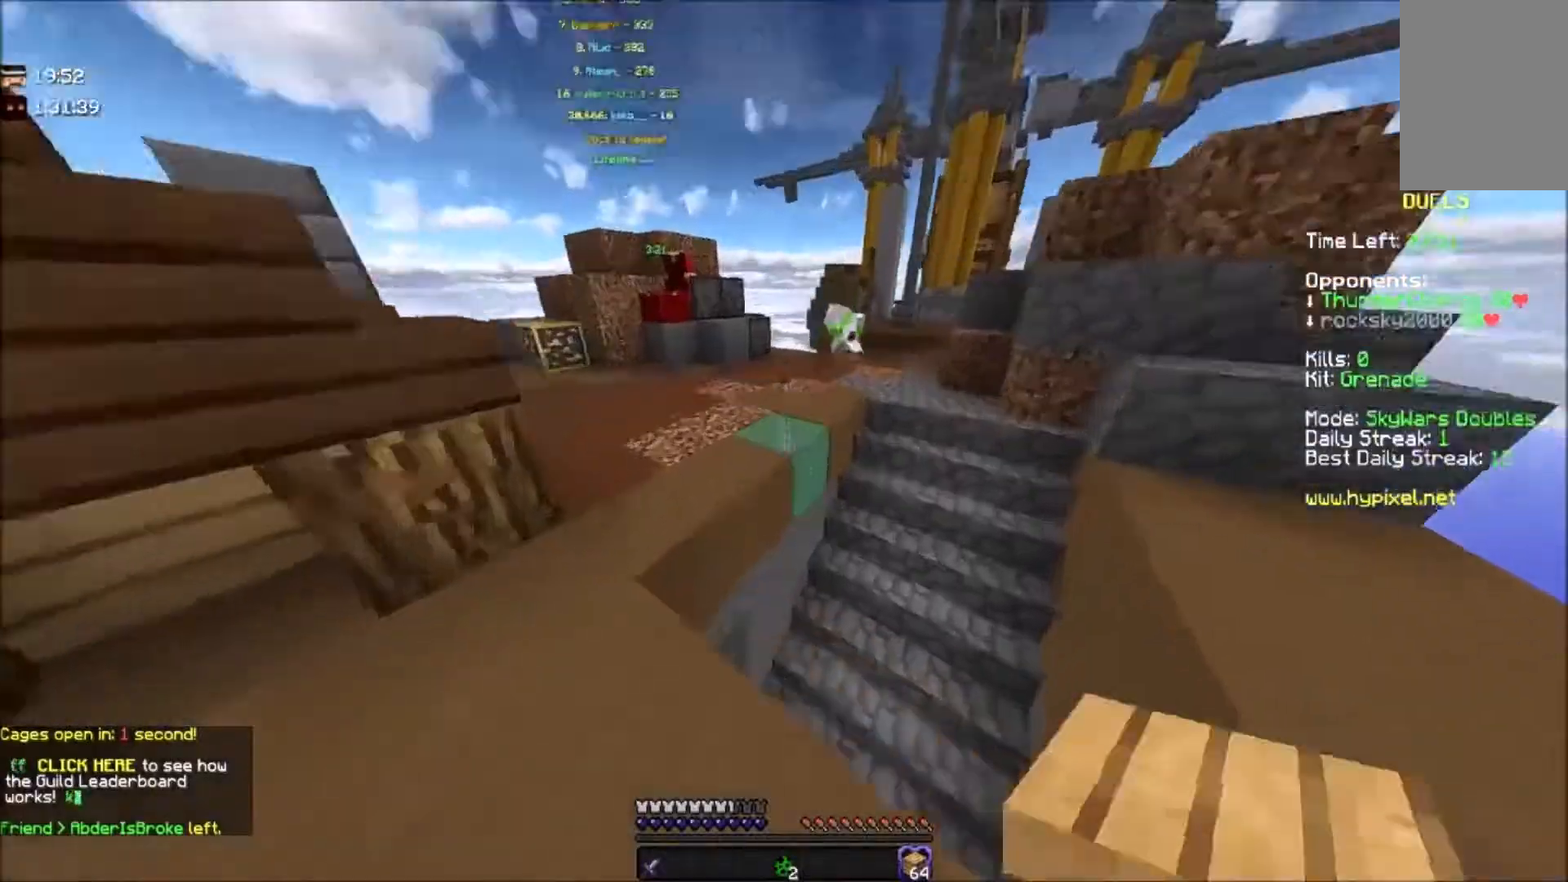
{"keys": ["a", "w"], "mouse": ["right"], "events": [[33, "space", "down"], [333, "a", "down"], [333, "mouse_right", "down"], [500, "space", "up"]]}
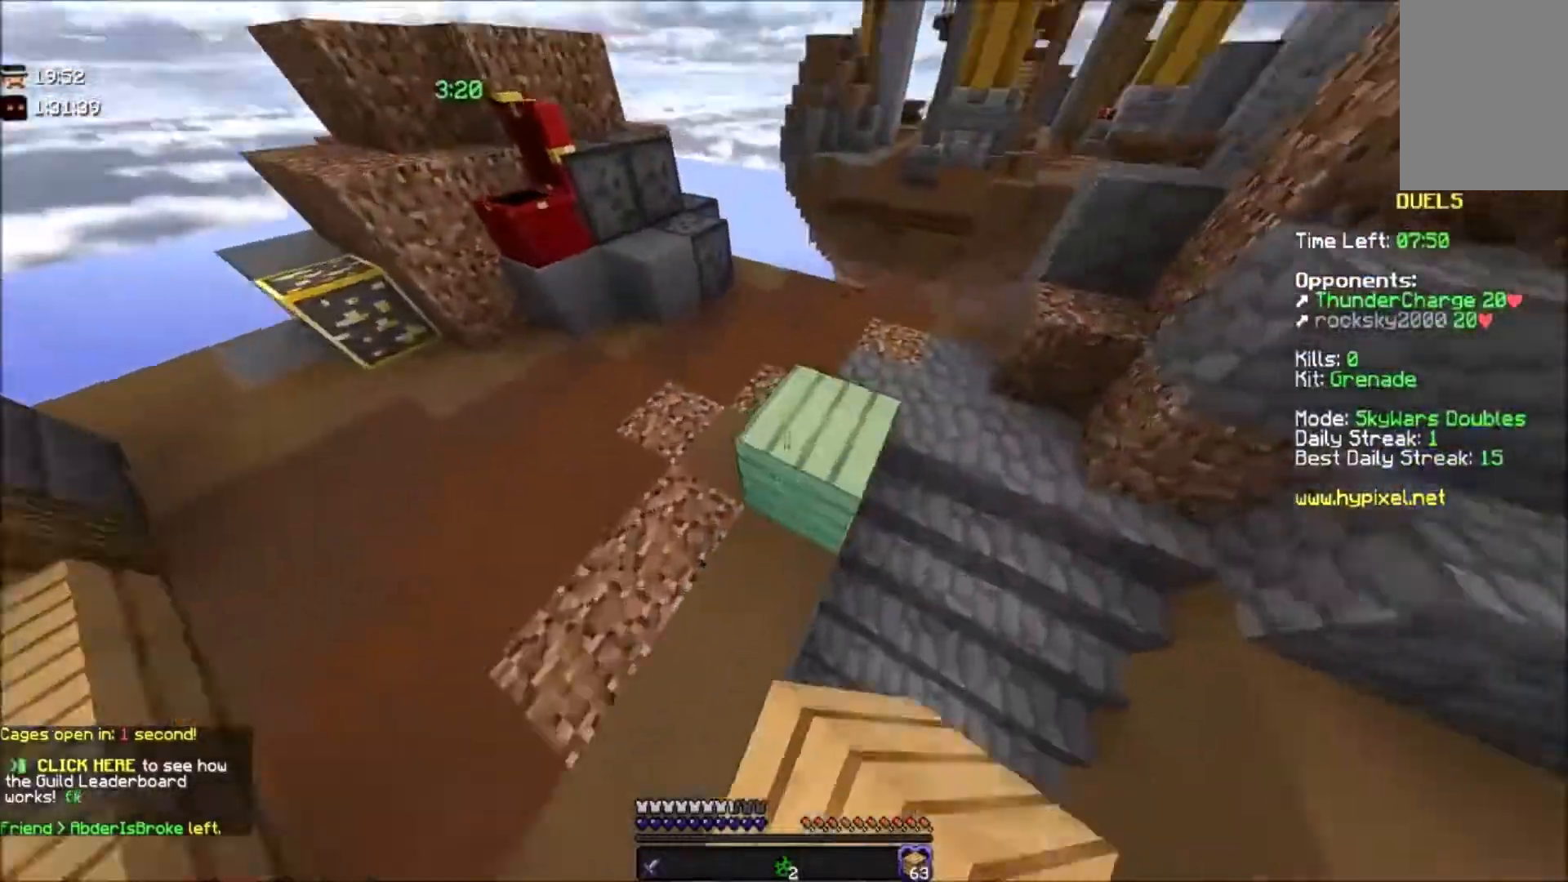
{"keys": ["a", "w"], "mouse": [], "events": [[33, "a", "up"], [33, "mouse_right", "up"], [334, "a", "down"]]}
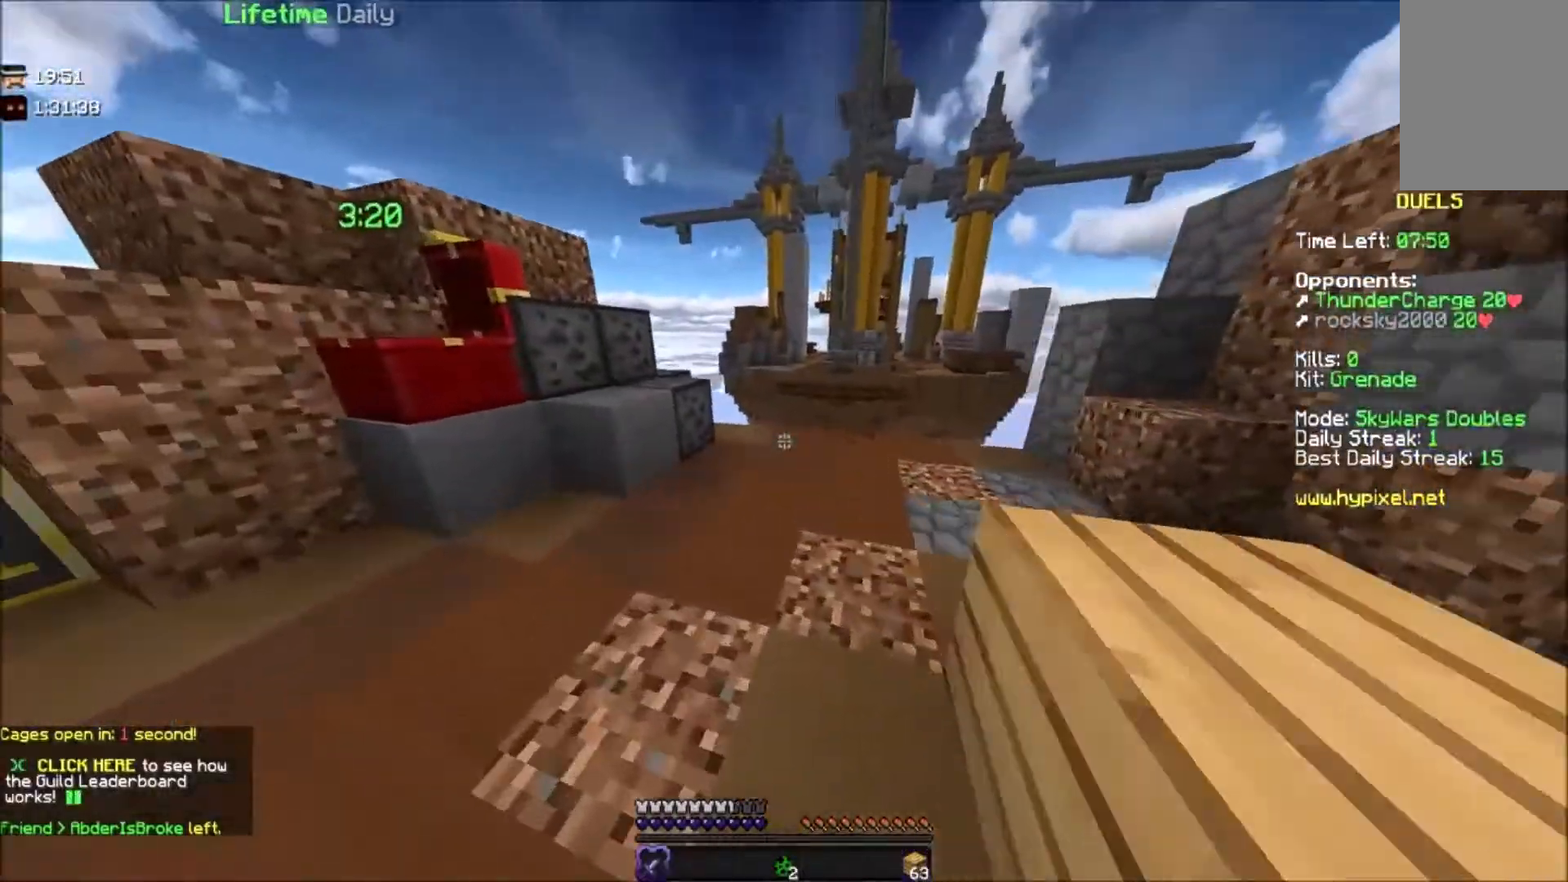
{"keys": ["w"], "mouse": [], "events": [[34, "a", "up"]]}